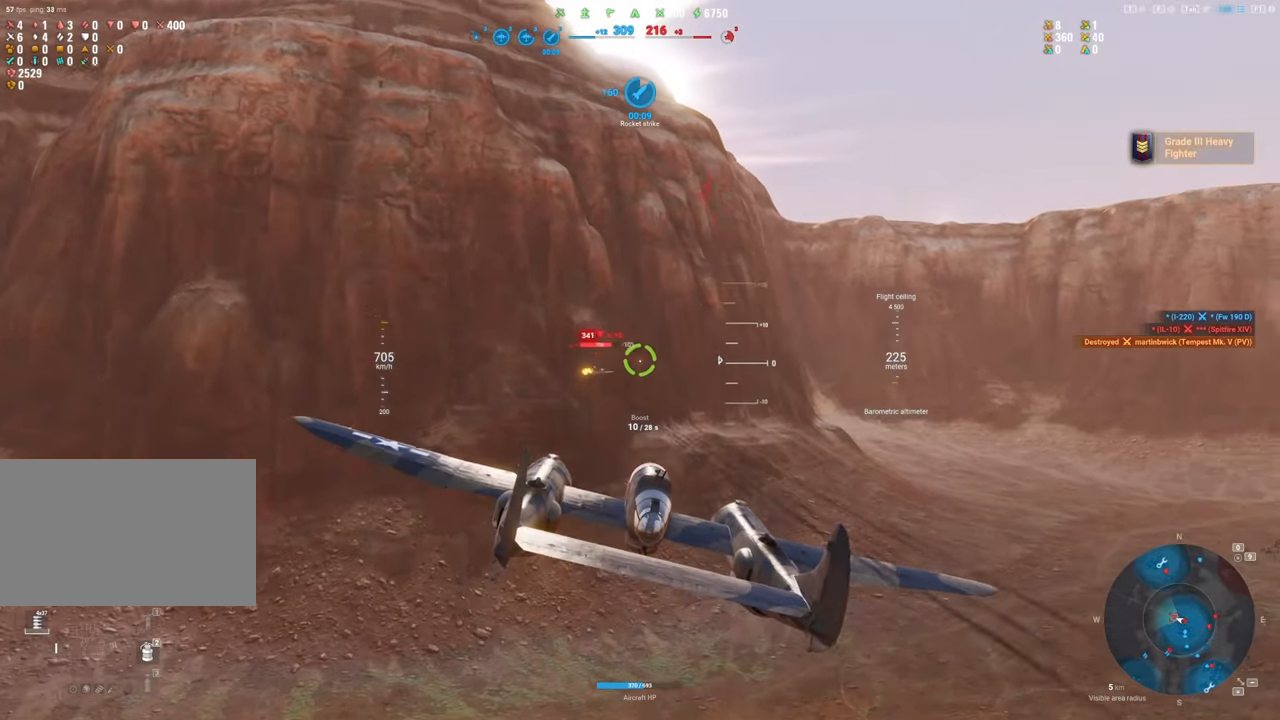
Gameplay with keyboard and mouse; each line is a JSON object with the keys and mouse buttons held at the frame after it. "events" lists presses ("down") and releases ("up") of "1", "2", "3", "4", "5", "a", "alt", "c", "caps_lock", "ctrl", "d", "e", "f", "g", "q", "r", "s", "shift", "space", "t", "tab", "v", "w", "x", "z", "mouse_left", "mouse_wheel" and "mouse_right" between this image and that frame as [ms after this image, input, new state], when the widget could be followed in between. "mouse_left", "mouse_wheel", "mouse_right" = the "left", "wheel", "right" buttons of the "mouse" list. No other keys are recorded. "wheel" means that the mouse wheel is clicked or scrolled. "mouse_move" is the direction in which the mouse moves at that frame (one of eight, or "still"), when it could be read.
{"keys": [], "mouse": ["left"], "mouse_move": "right", "events": [[83, "d", "up"], [217, "d", "down"], [317, "d", "up"], [367, "d", "down"], [467, "d", "up"]]}
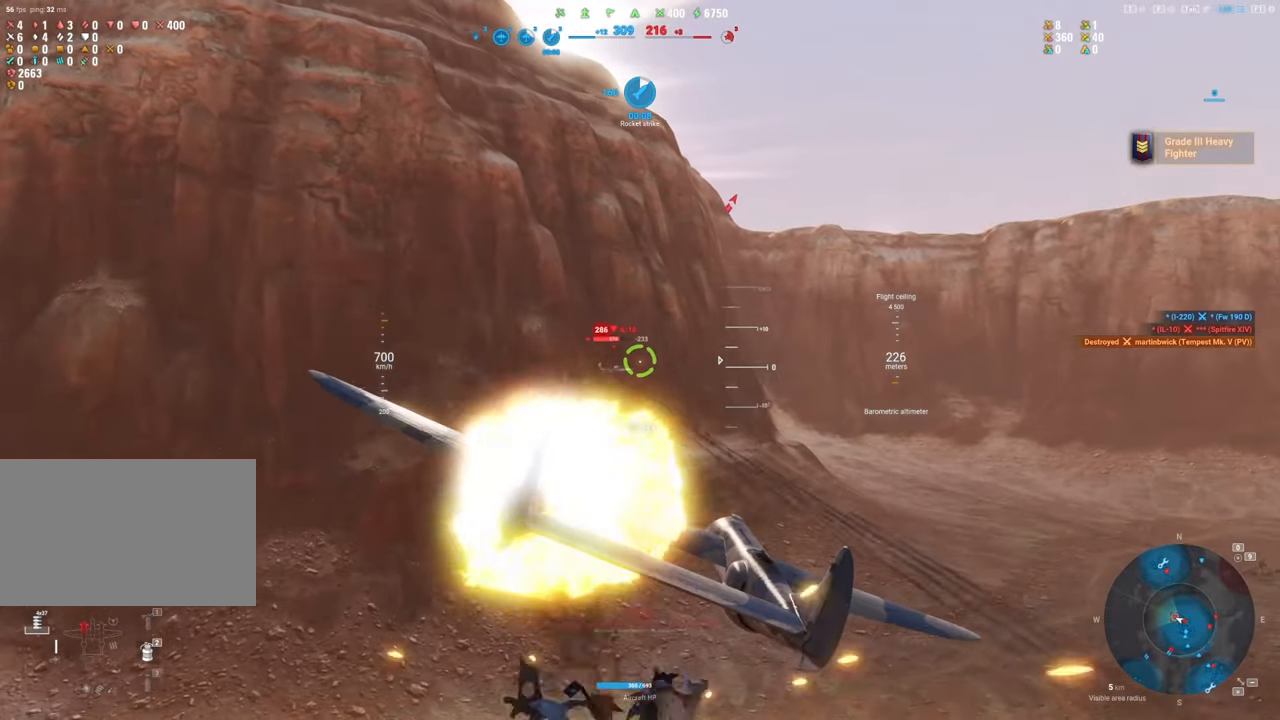
{"keys": [], "mouse": ["left"], "mouse_move": "still", "events": [[50, "d", "down"], [200, "d", "up"], [333, "d", "down"], [433, "d", "up"]]}
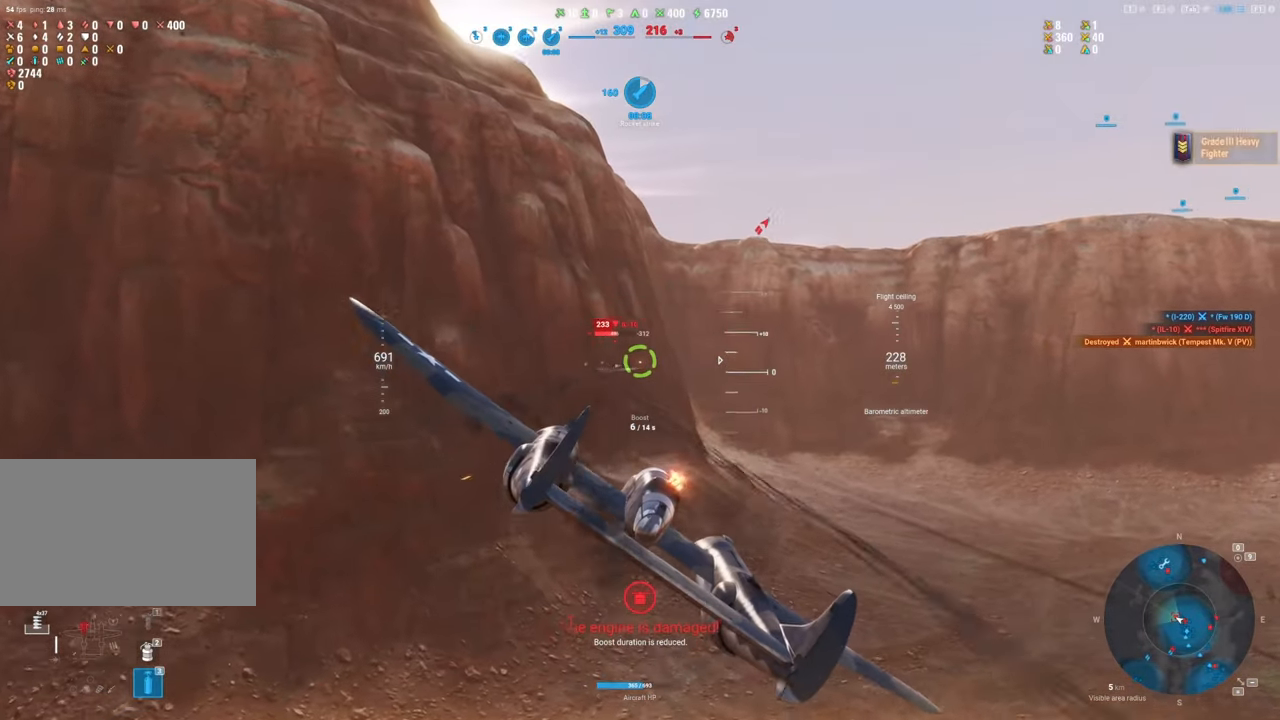
{"keys": [], "mouse": ["left"], "mouse_move": "right", "events": []}
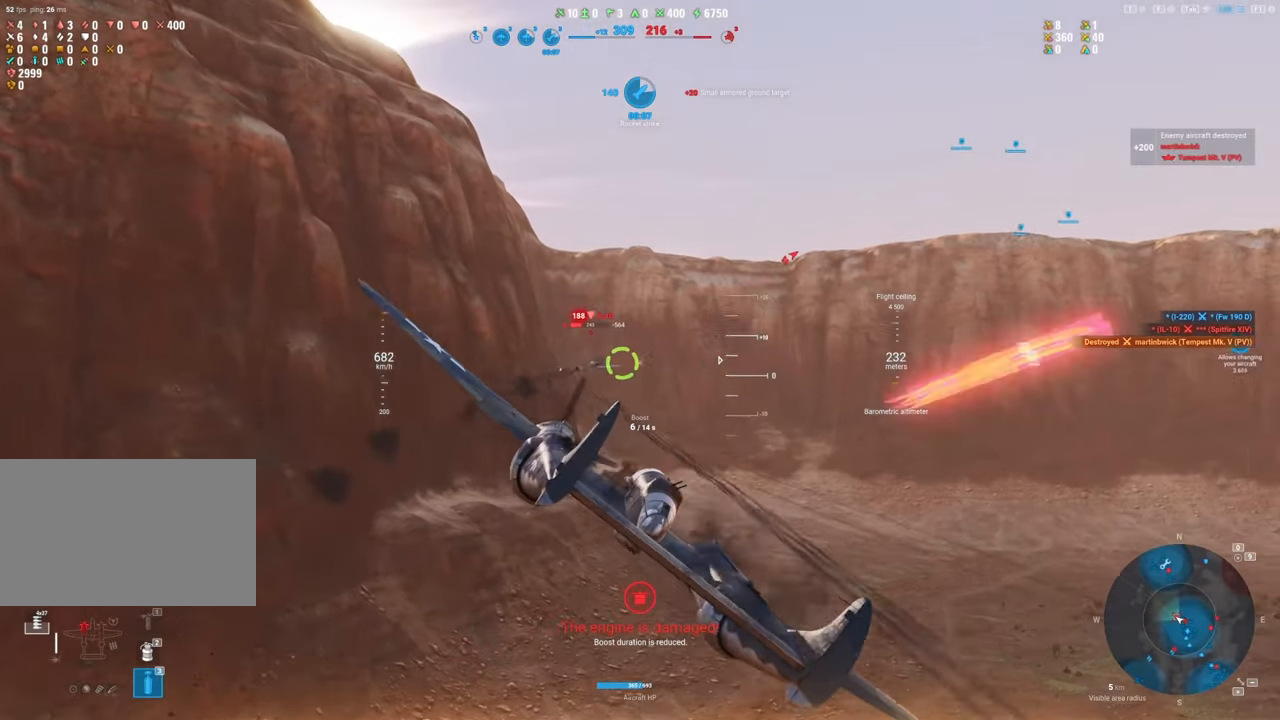
{"keys": ["shift"], "mouse": ["left"], "mouse_move": "right", "events": [[267, "a", "down"], [367, "a", "up"], [367, "shift", "down"]]}
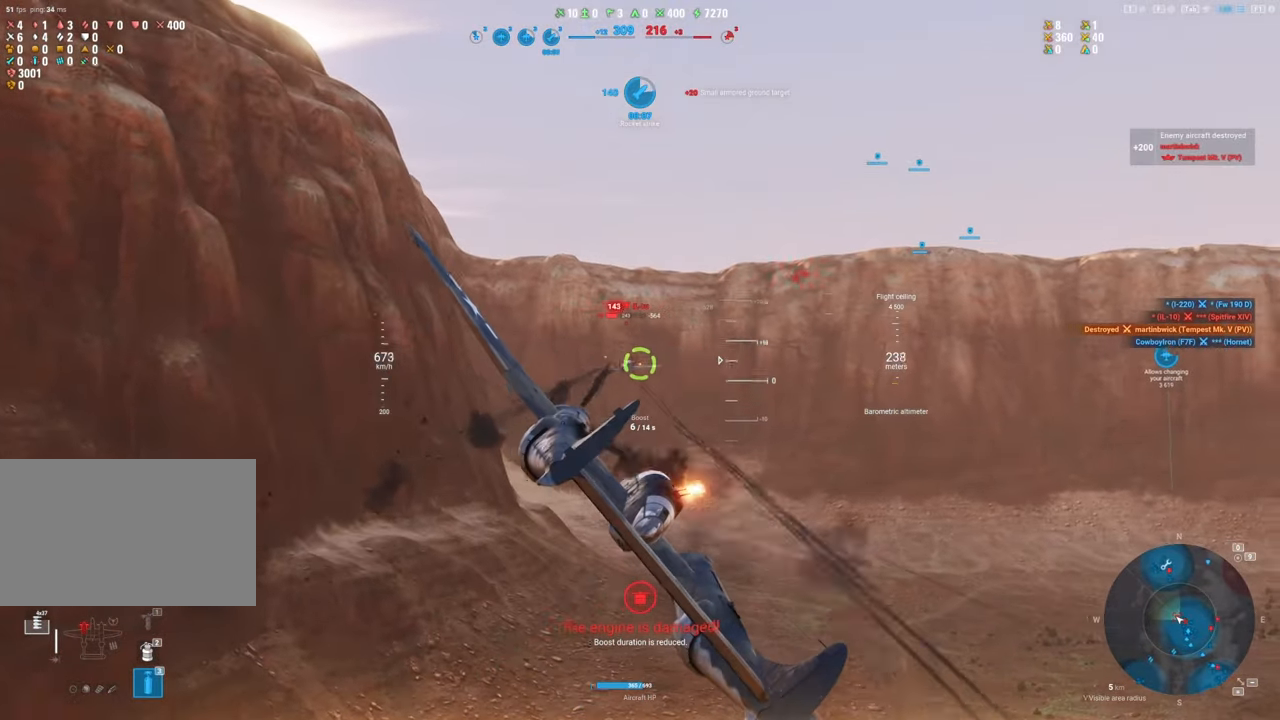
{"keys": ["shift"], "mouse": ["left"], "mouse_move": "right", "events": []}
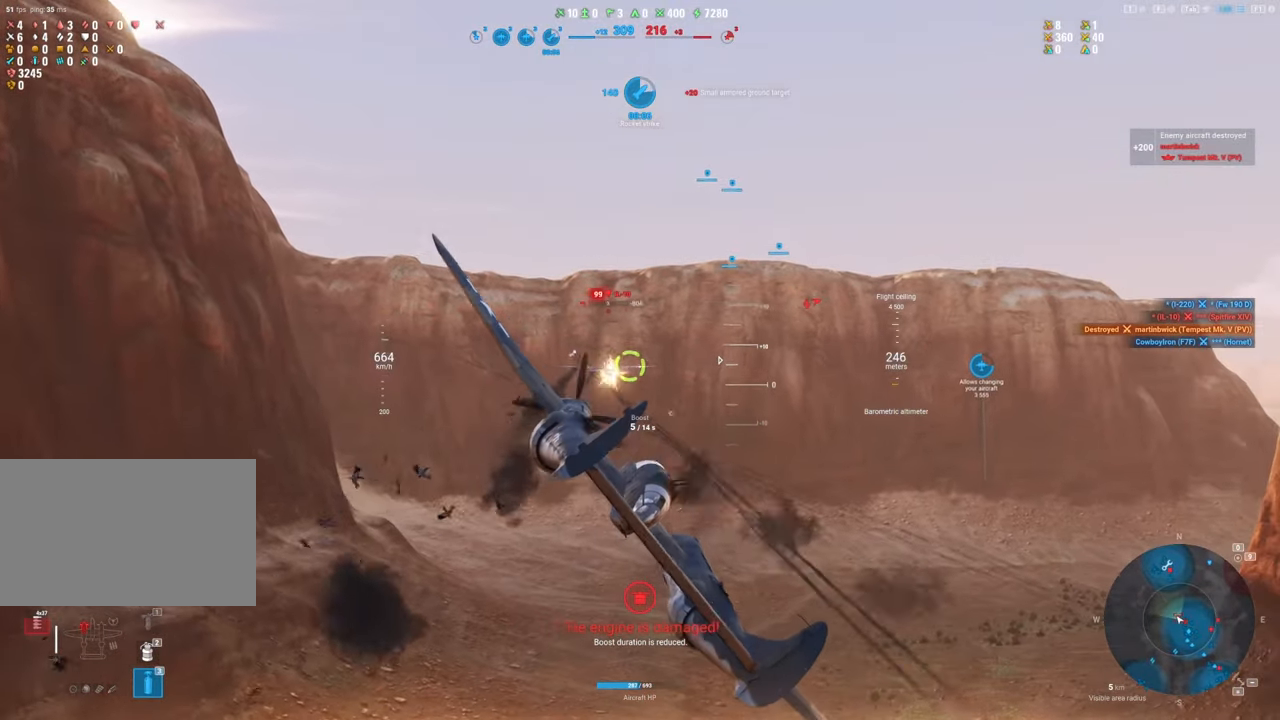
{"keys": ["a", "shift"], "mouse": ["left"], "mouse_move": "still", "events": [[17, "a", "down"]]}
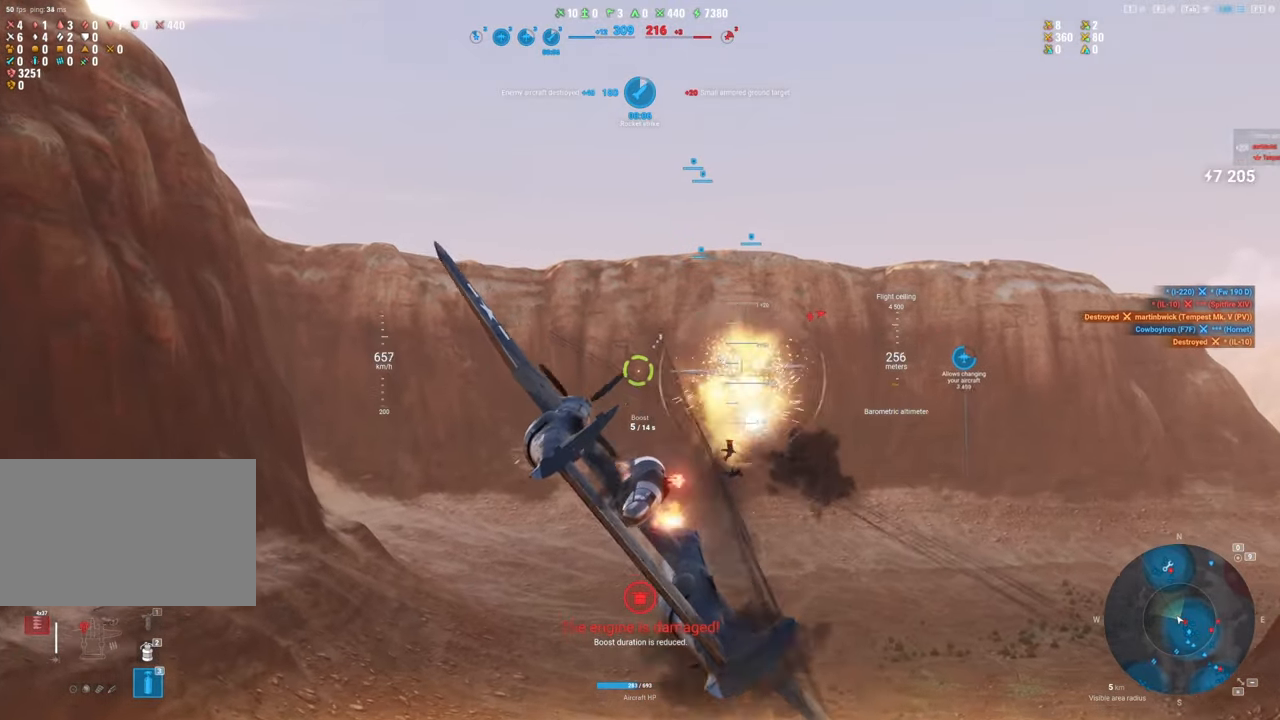
{"keys": ["shift"], "mouse": [], "mouse_move": "up-left", "events": [[33, "mouse_left", "up"], [133, "3", "down"], [217, "shift", "up"], [267, "3", "up"], [267, "a", "up"], [317, "shift", "down"]]}
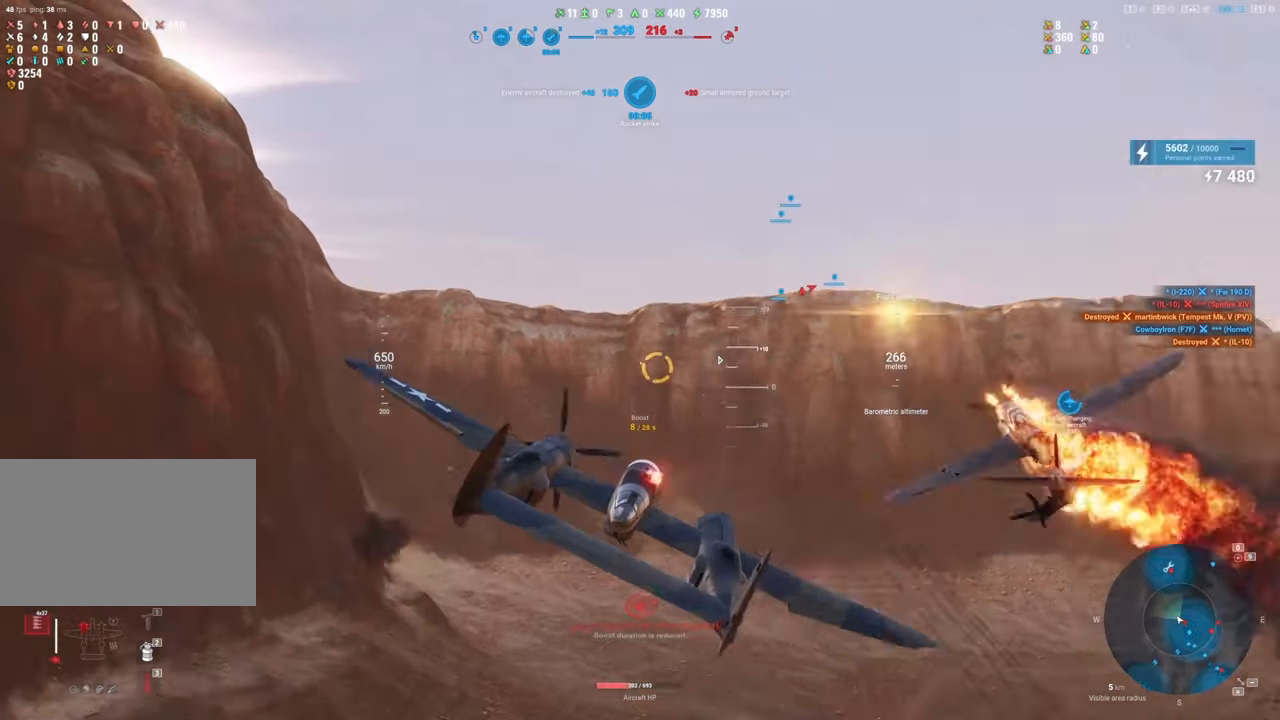
{"keys": ["shift"], "mouse": [], "mouse_move": "still", "events": [[50, "a", "down"], [150, "a", "up"]]}
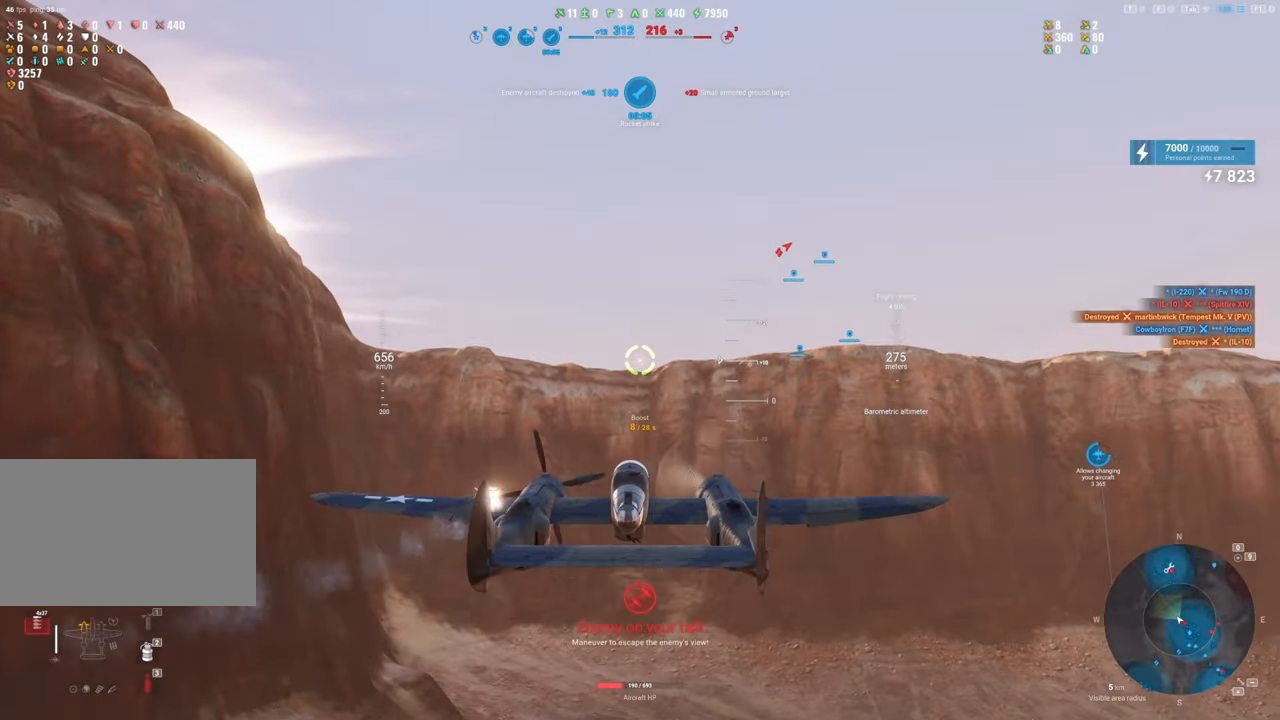
{"keys": ["shift"], "mouse": ["left"], "mouse_move": "still", "events": [[400, "t", "down"], [450, "t", "up"], [500, "mouse_left", "down"]]}
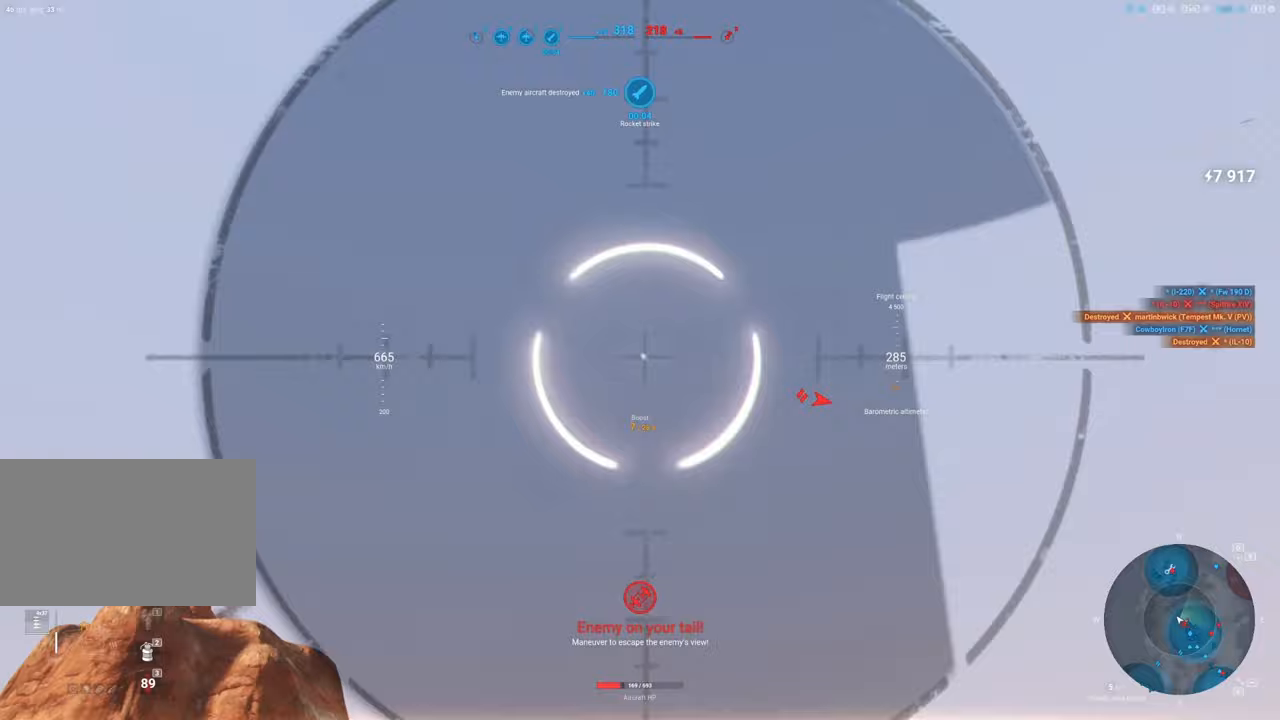
{"keys": [], "mouse": ["left"], "mouse_move": "still", "events": [[183, "shift", "up"]]}
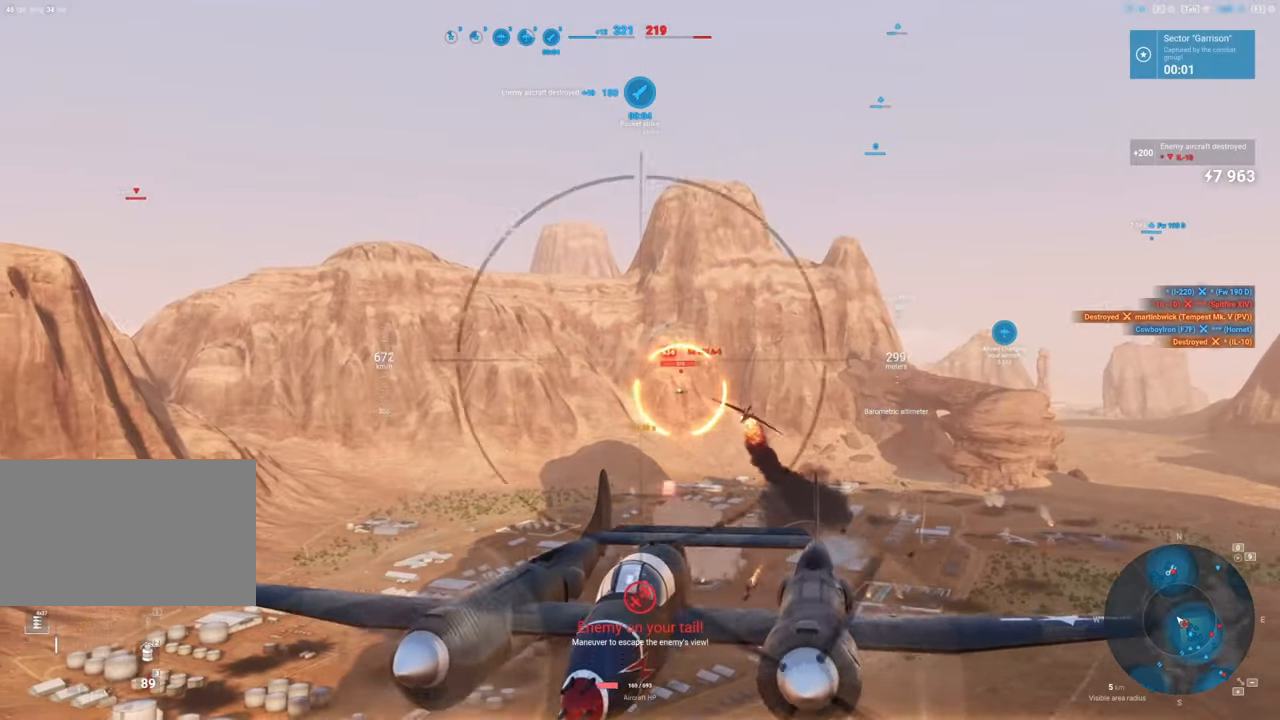
{"keys": ["s"], "mouse": ["left"], "mouse_move": "still", "events": [[333, "s", "down"]]}
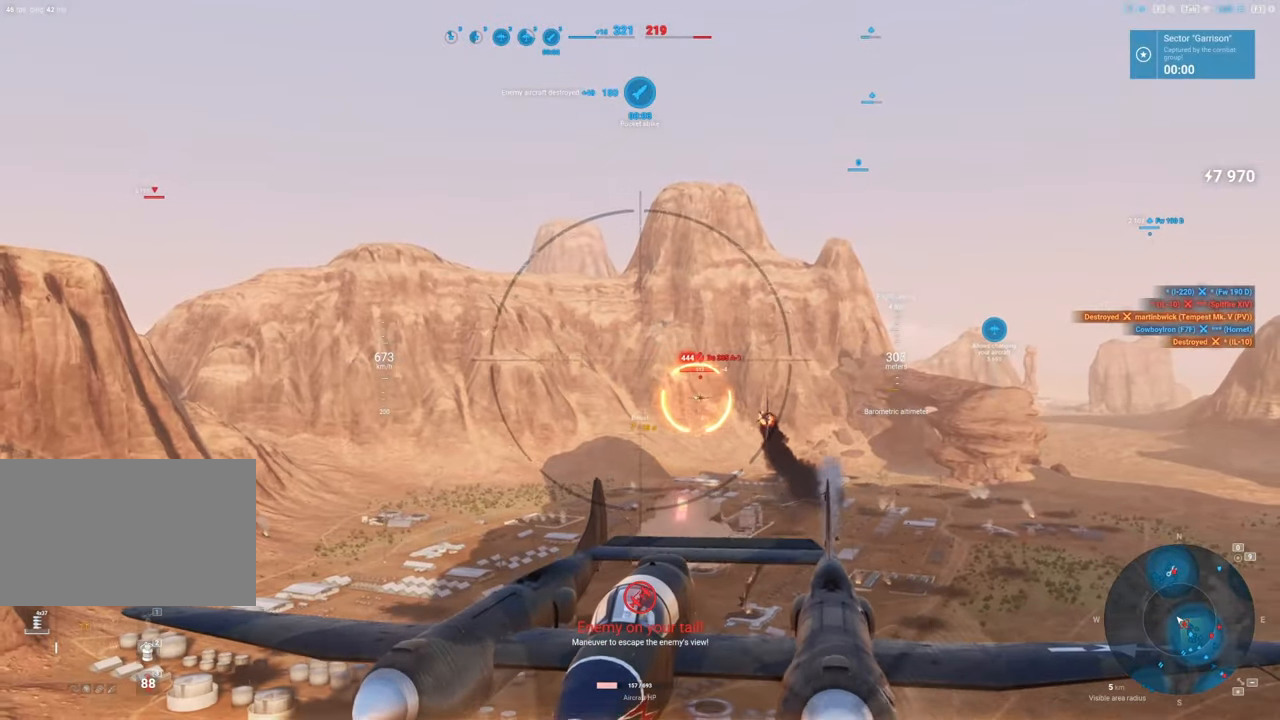
{"keys": ["s"], "mouse": ["left"], "mouse_move": "still", "events": []}
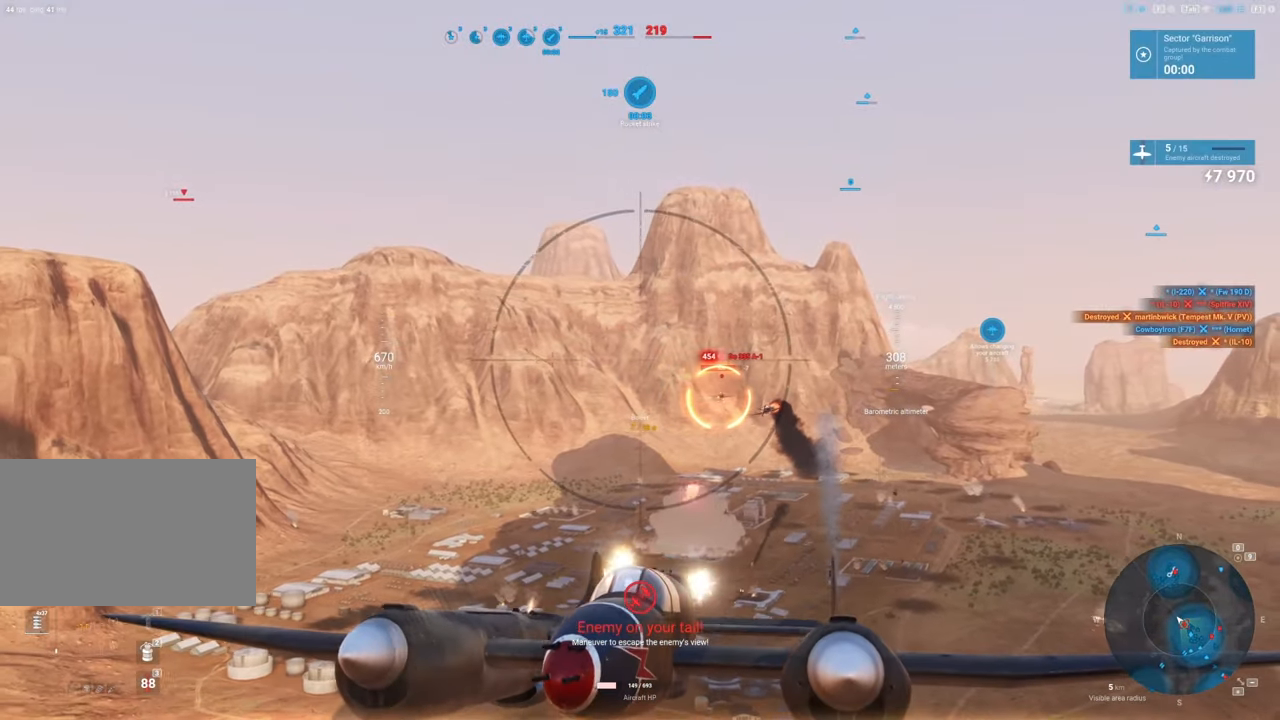
{"keys": ["s"], "mouse": ["left"], "mouse_move": "still", "events": []}
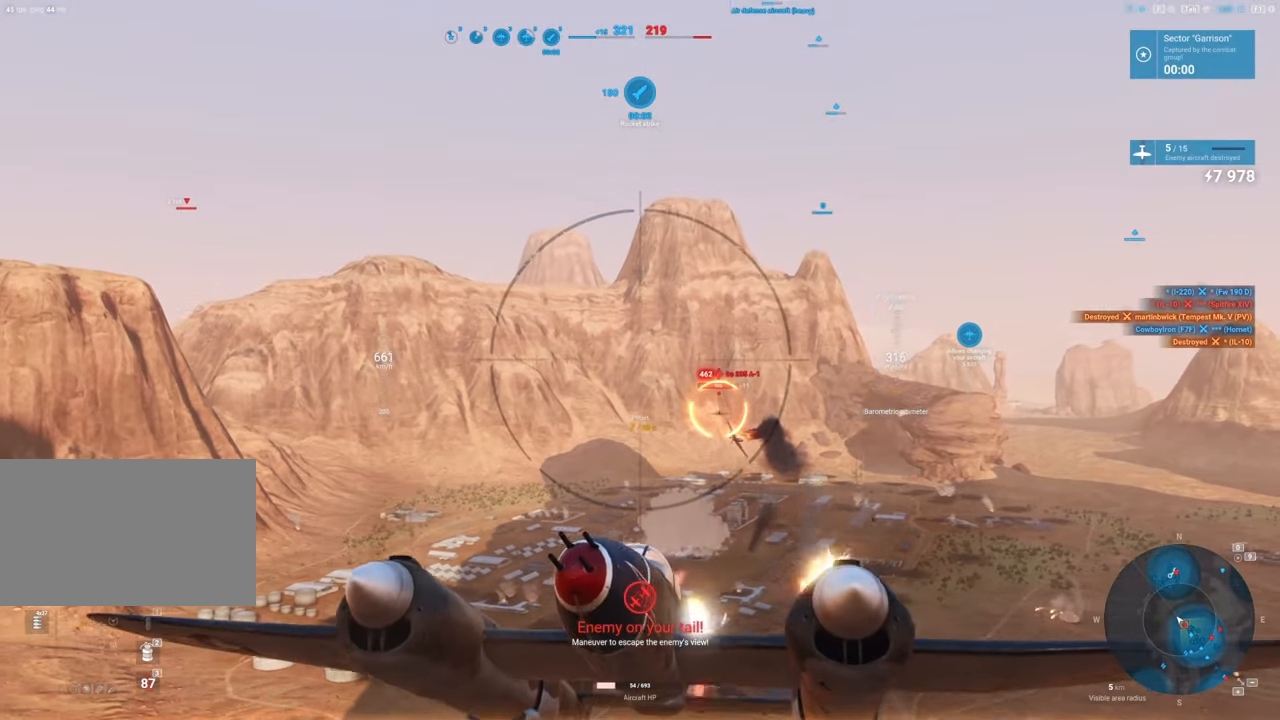
{"keys": ["s"], "mouse": ["left"], "mouse_move": "still", "events": []}
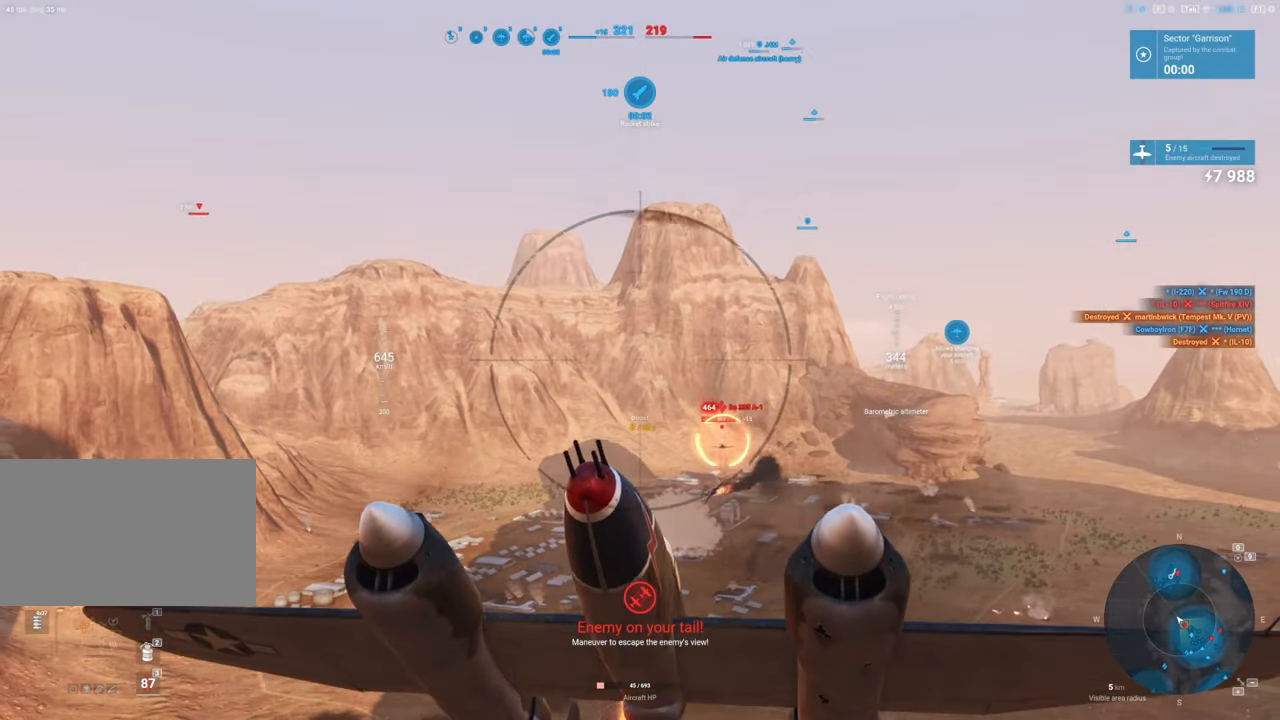
{"keys": ["s"], "mouse": ["left"], "mouse_move": "still", "events": []}
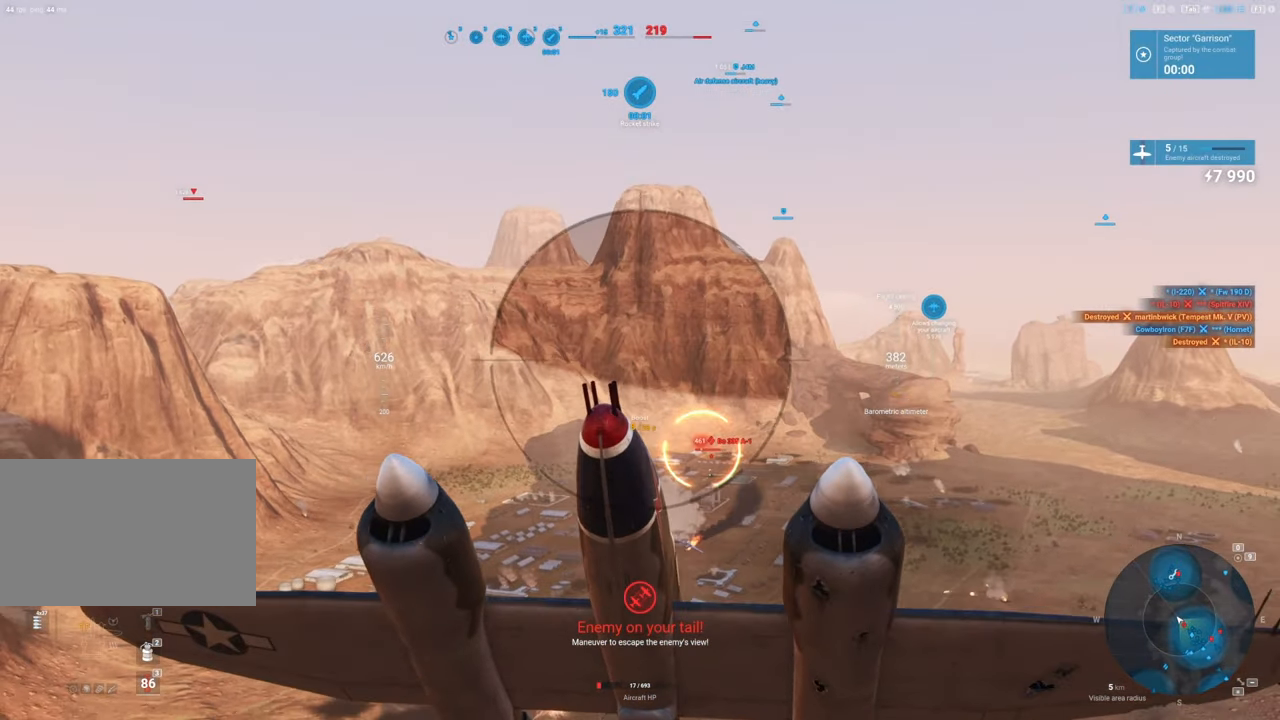
{"keys": ["s"], "mouse": ["left"], "mouse_move": "still", "events": []}
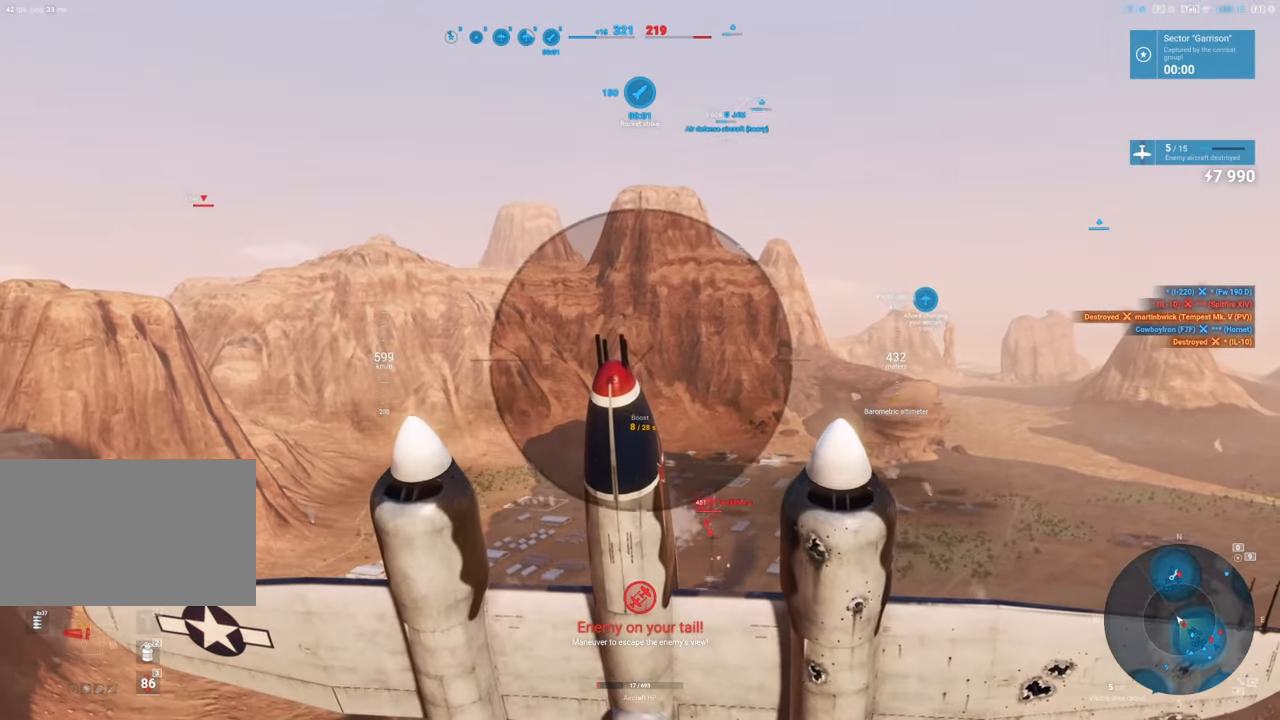
{"keys": ["s"], "mouse": ["left"], "mouse_move": "still", "events": []}
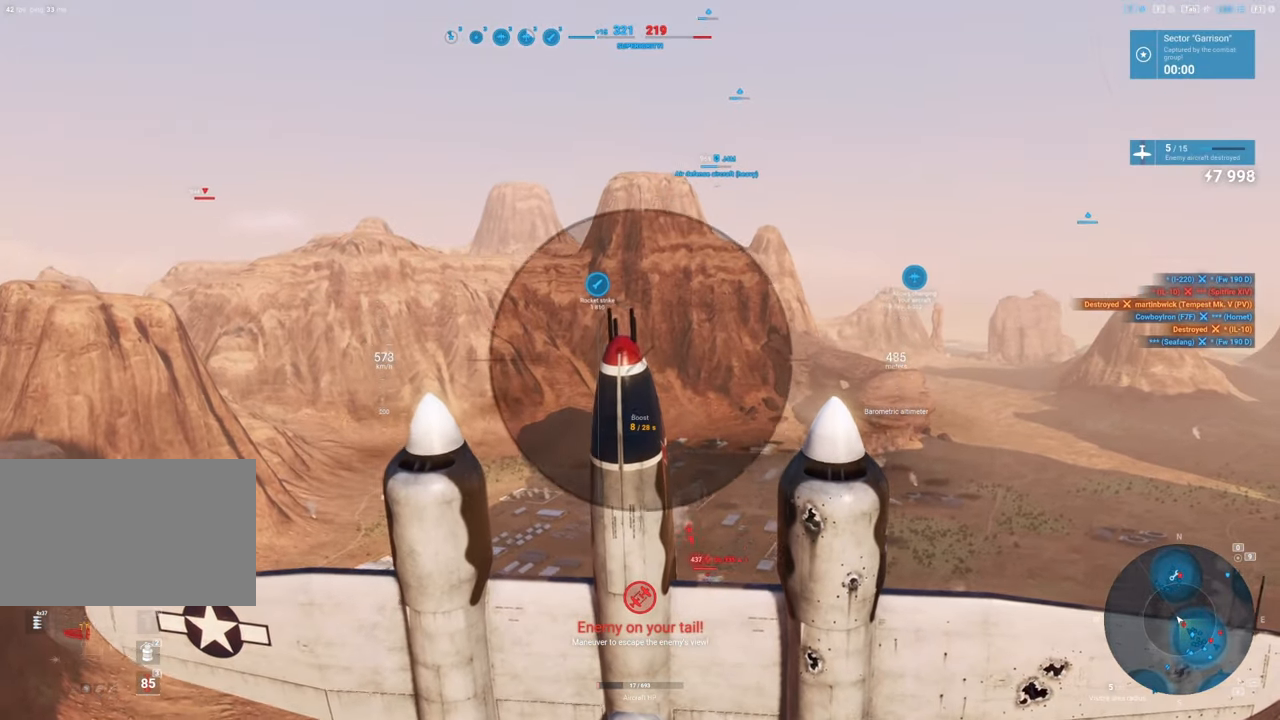
{"keys": ["s"], "mouse": [], "mouse_move": "still", "events": [[17, "mouse_left", "up"]]}
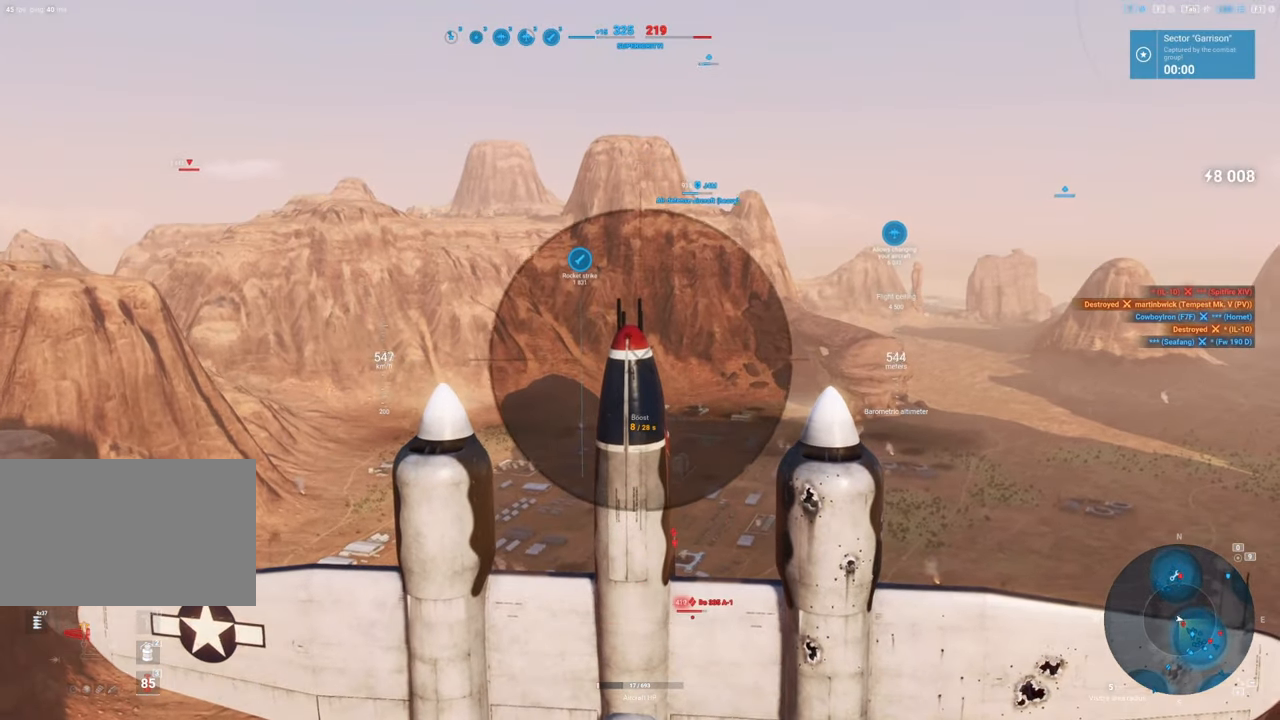
{"keys": ["s"], "mouse": [], "mouse_move": "down", "events": []}
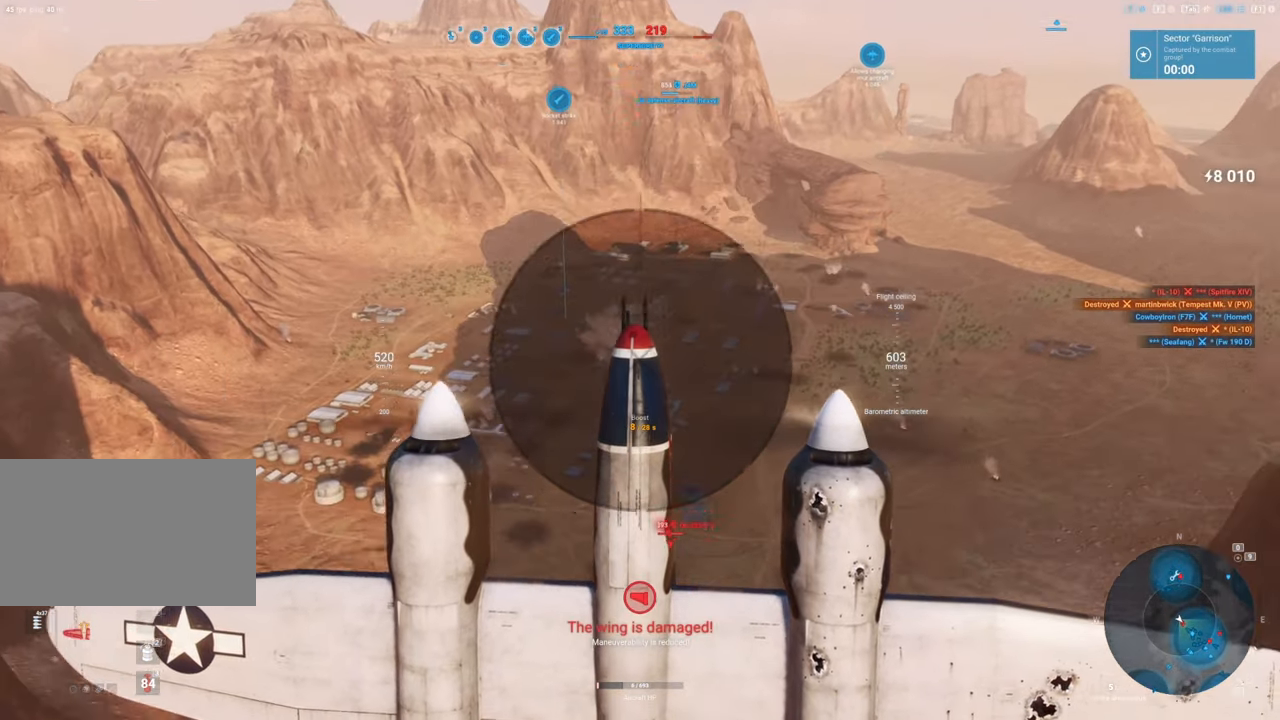
{"keys": ["s"], "mouse": [], "mouse_move": "down", "events": []}
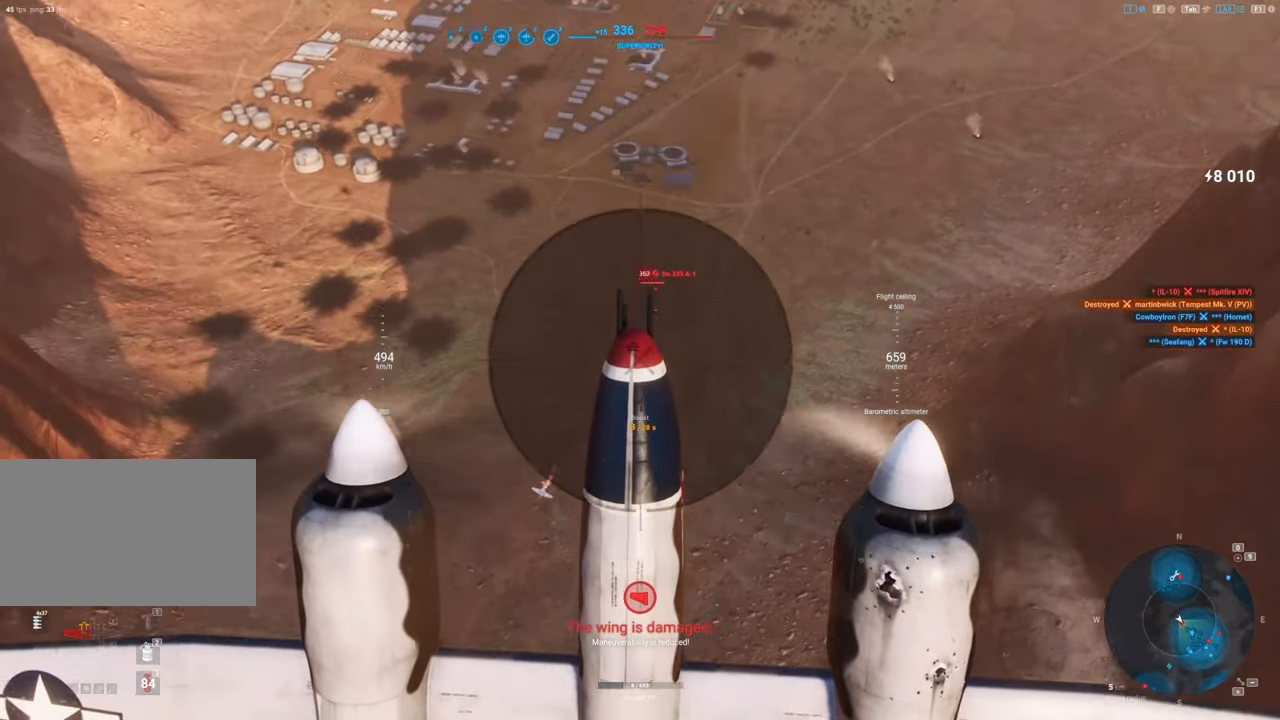
{"keys": ["s"], "mouse": [], "mouse_move": "still", "events": []}
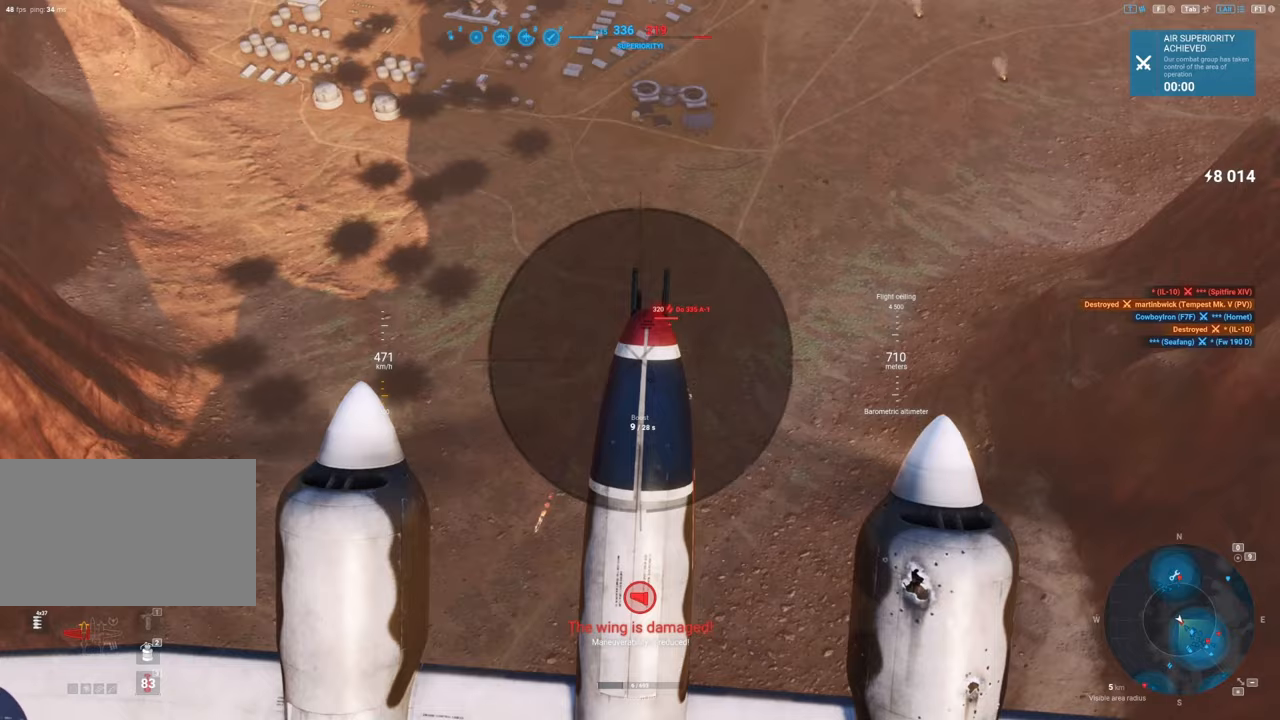
{"keys": ["d", "s"], "mouse": [], "mouse_move": "up-left", "events": [[500, "d", "down"]]}
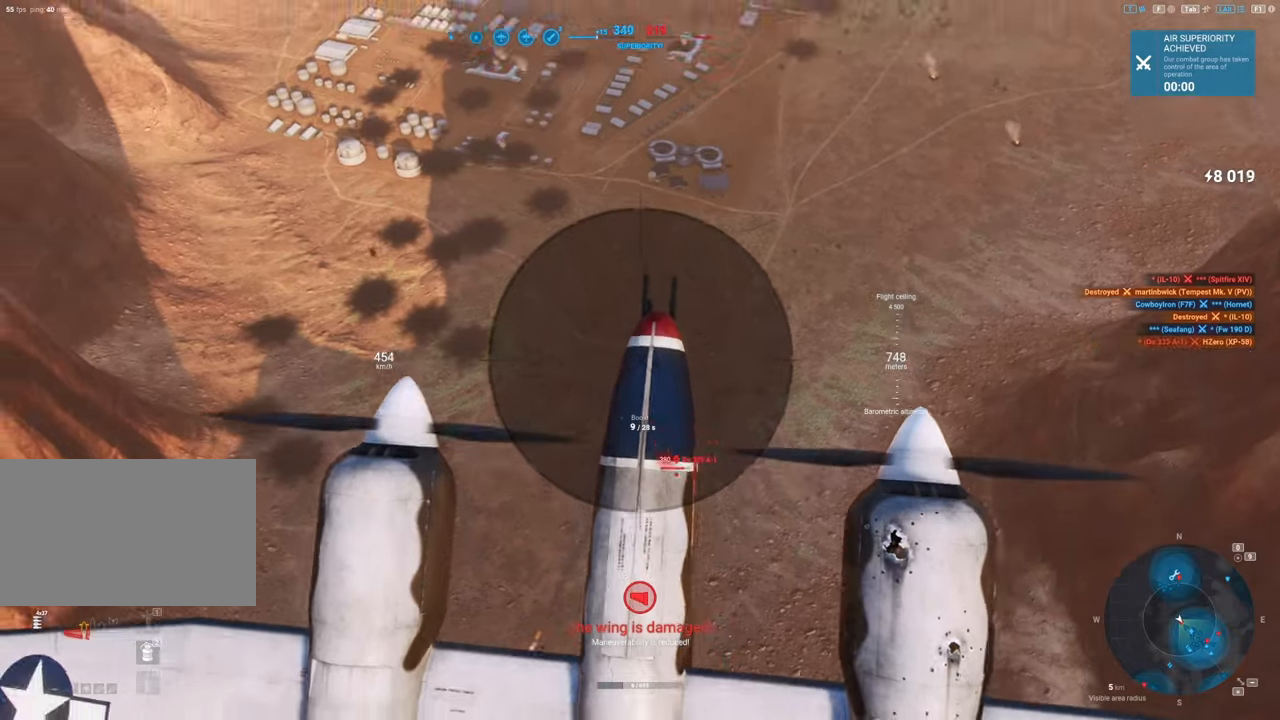
{"keys": ["d", "s"], "mouse": [], "mouse_move": "up", "events": []}
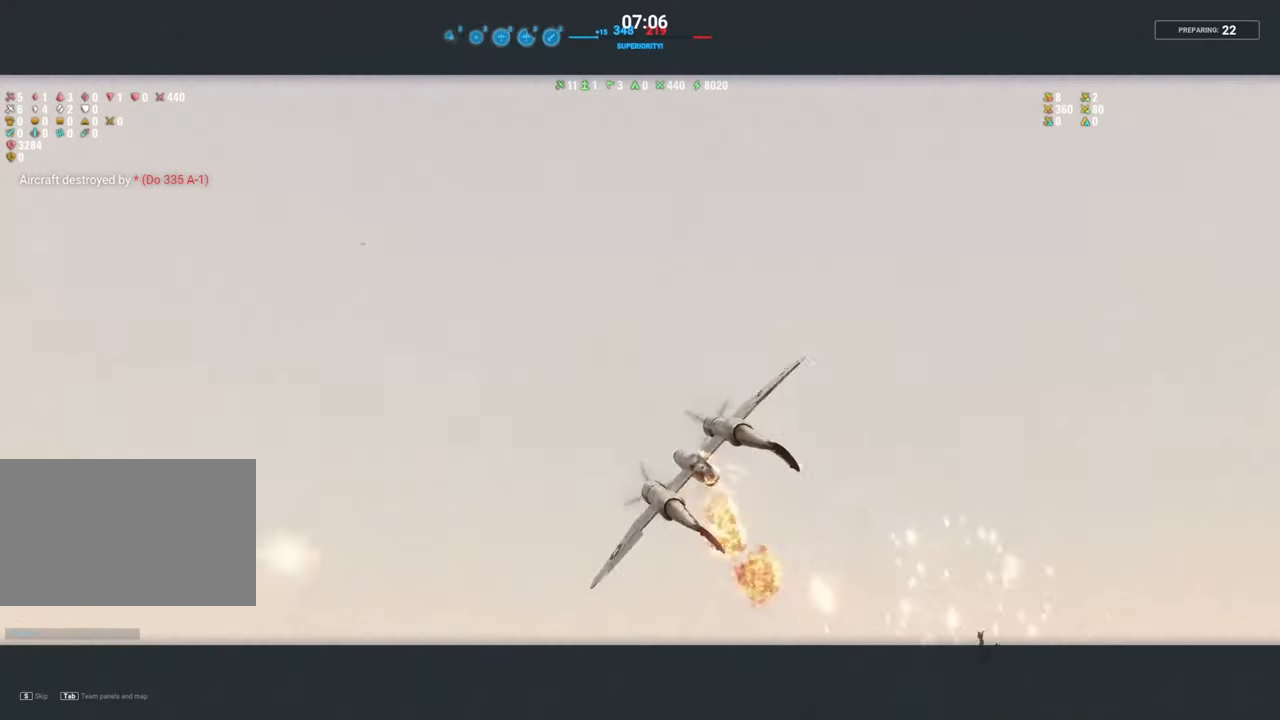
{"keys": [], "mouse": [], "mouse_move": "still", "events": [[17, "d", "up"], [67, "s", "up"]]}
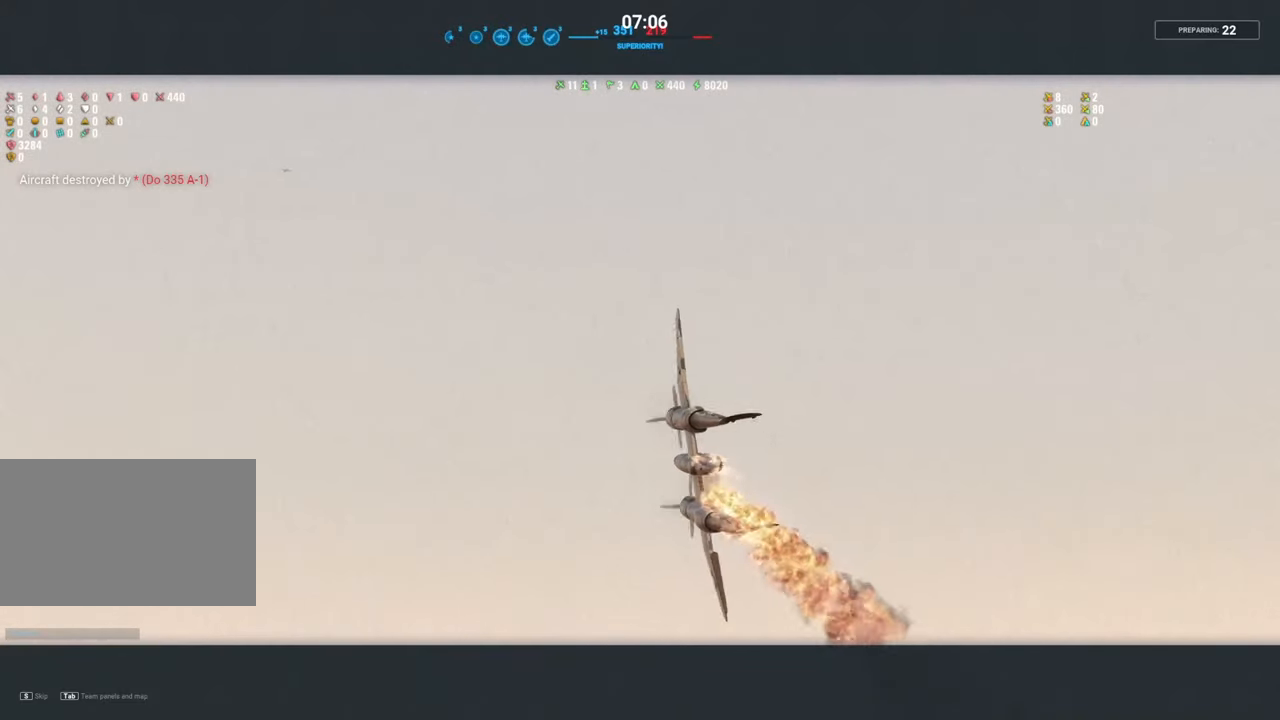
{"keys": [], "mouse": [], "mouse_move": "still", "events": []}
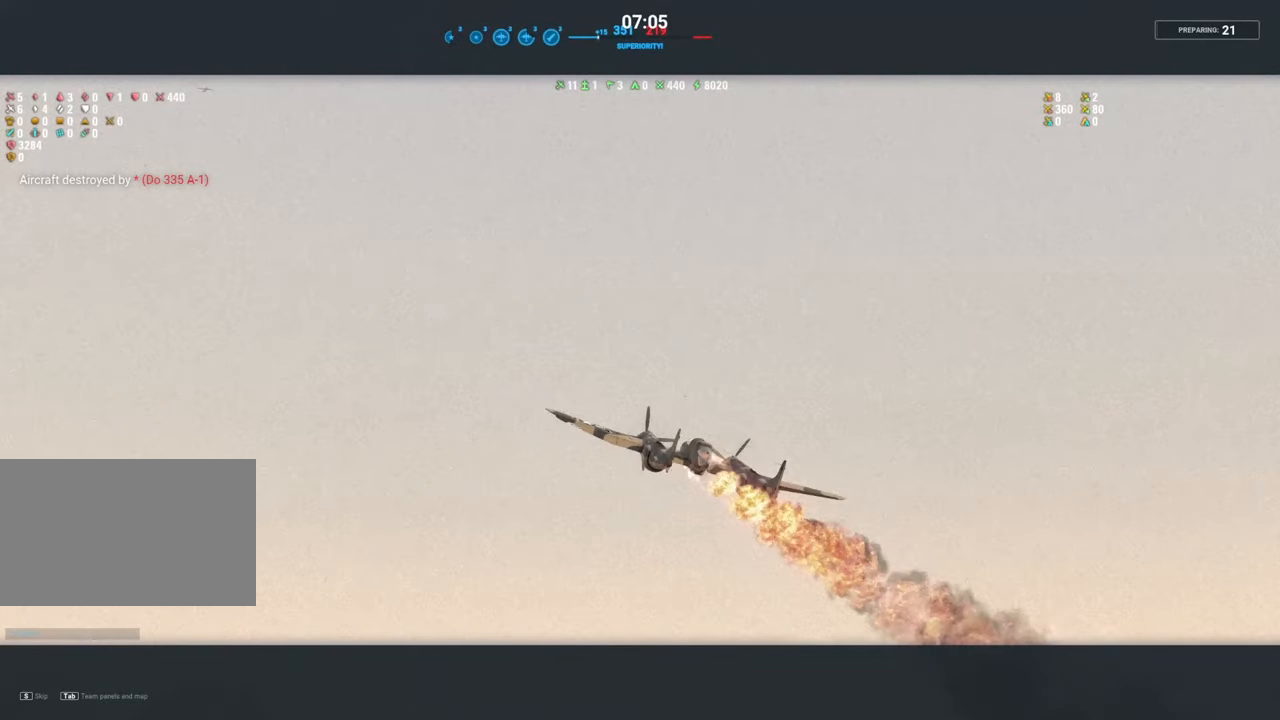
{"keys": ["tab"], "mouse": [], "mouse_move": "still", "events": [[17, "tab", "down"]]}
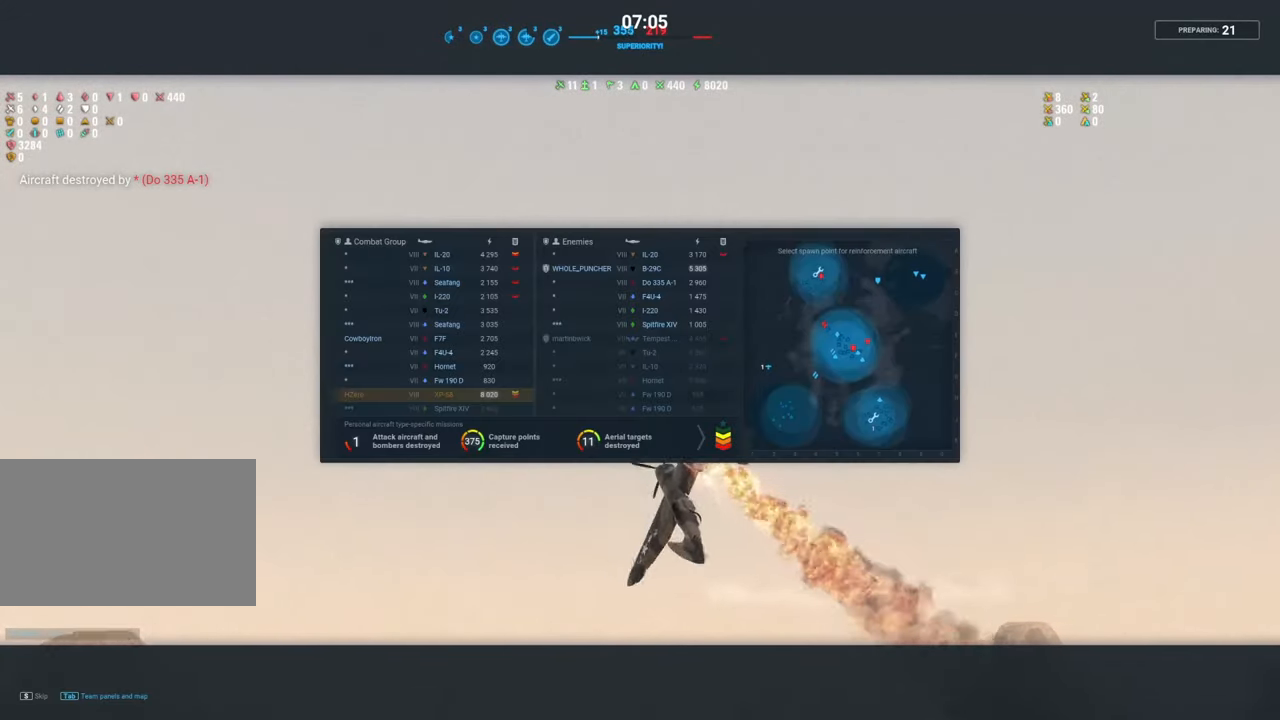
{"keys": ["tab"], "mouse": [], "mouse_move": "still", "events": []}
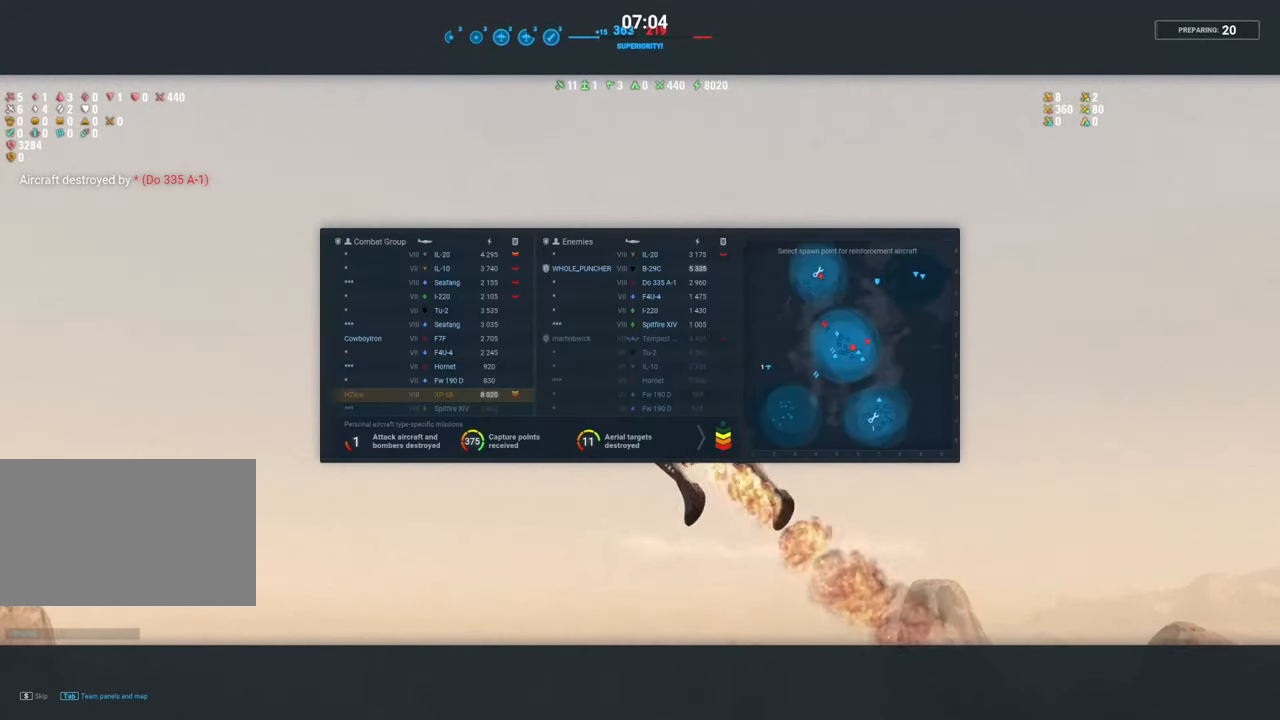
{"keys": ["tab"], "mouse": [], "mouse_move": "still", "events": []}
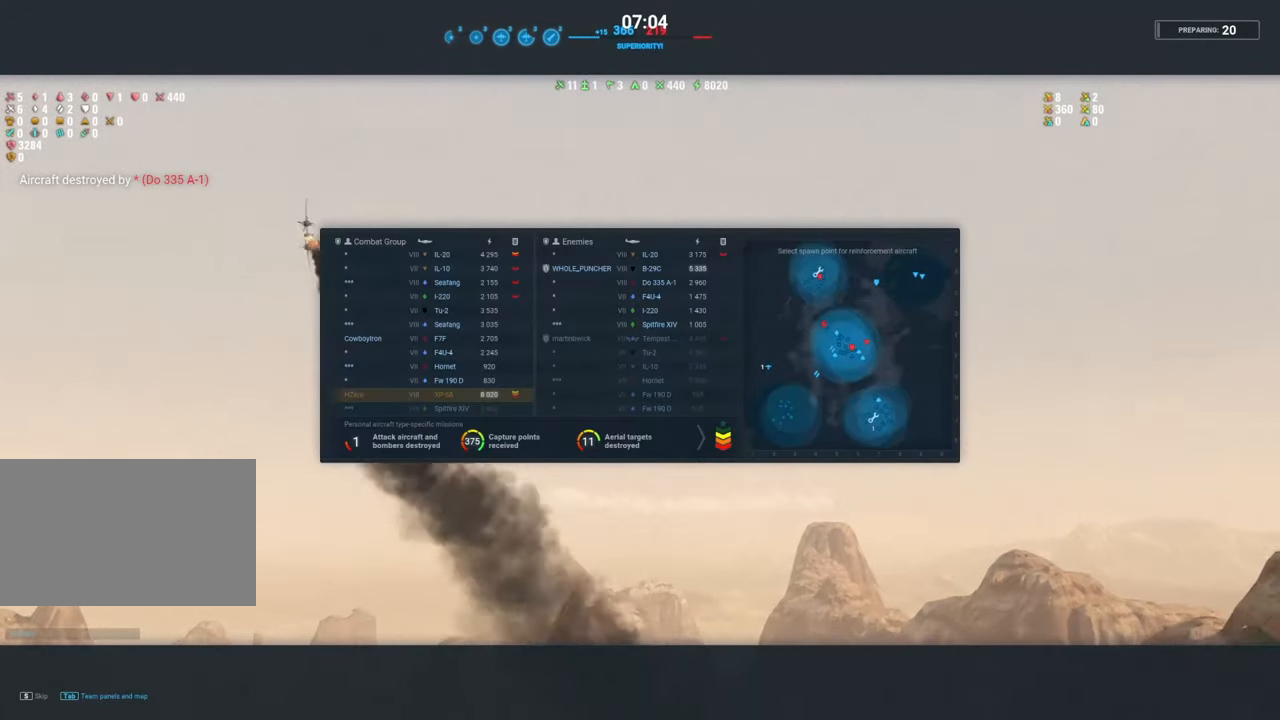
{"keys": ["tab"], "mouse": [], "mouse_move": "still", "events": []}
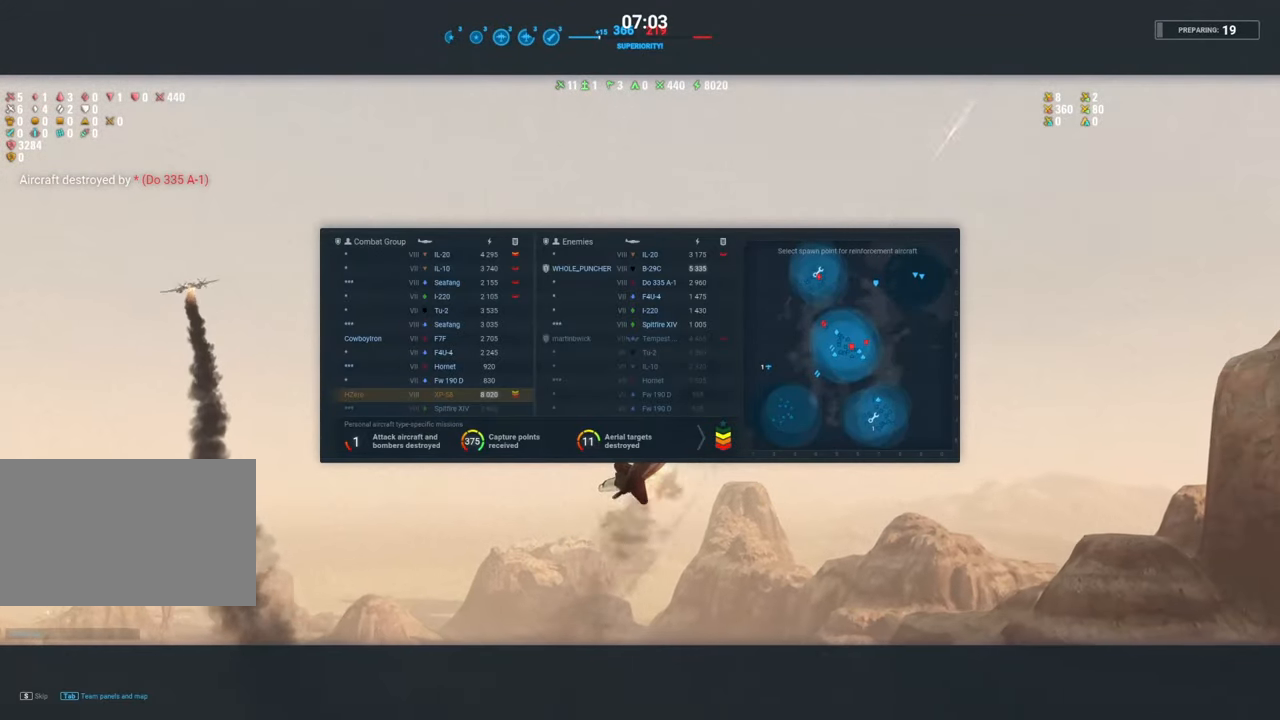
{"keys": [], "mouse": [], "mouse_move": "still", "events": [[500, "tab", "up"]]}